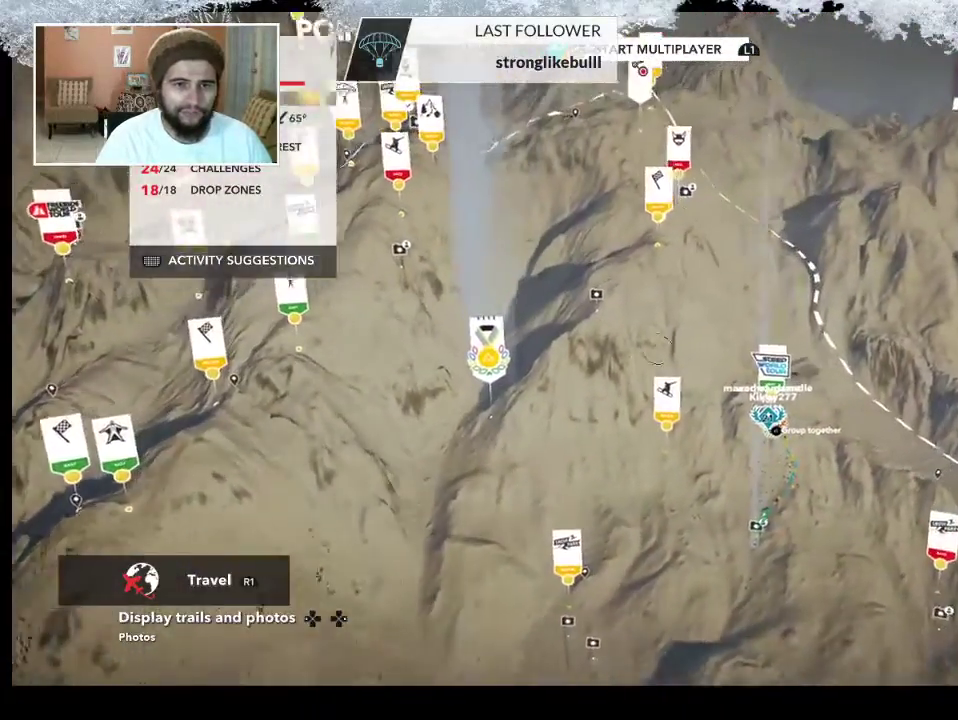
Gameplay with a controller (PlayStation layout); each line is a JSON object with the inputs held at the frame after it. "events" lists button and stick changes between this image and that frame as [ms after this image, input, new state], when the widget could be followed in between.
{"buttons": [], "left_stick": "up-right", "right_stick": "center", "events": []}
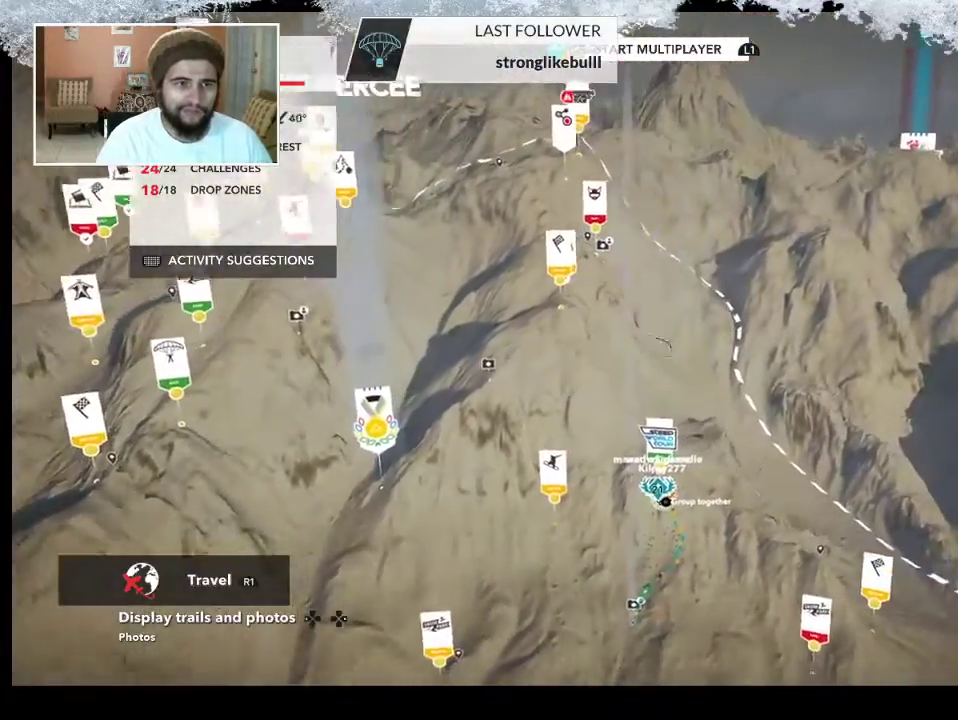
{"buttons": [], "left_stick": "right", "right_stick": "left", "events": [[367, "right_stick", "left"], [433, "left_stick", "right"]]}
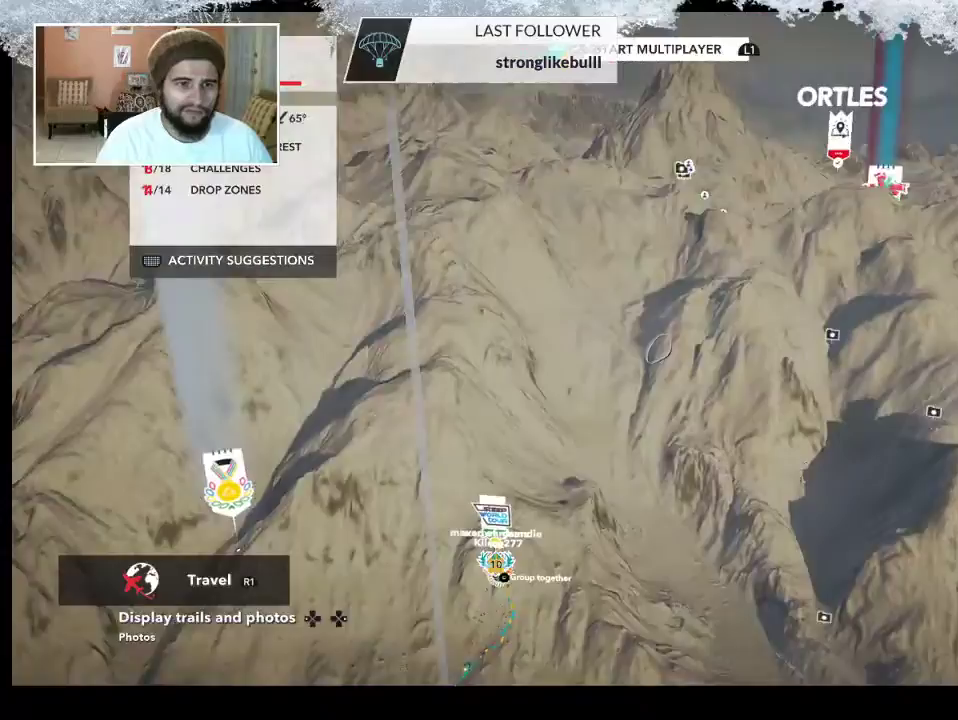
{"buttons": [], "left_stick": "right", "right_stick": "left", "events": []}
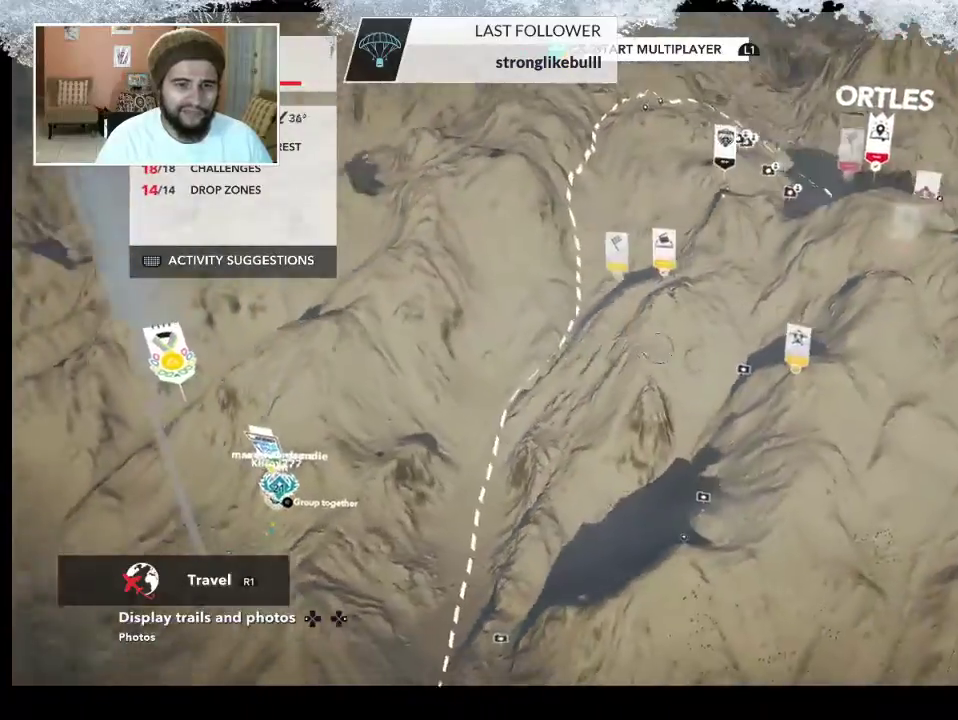
{"buttons": [], "left_stick": "right", "right_stick": "left", "events": []}
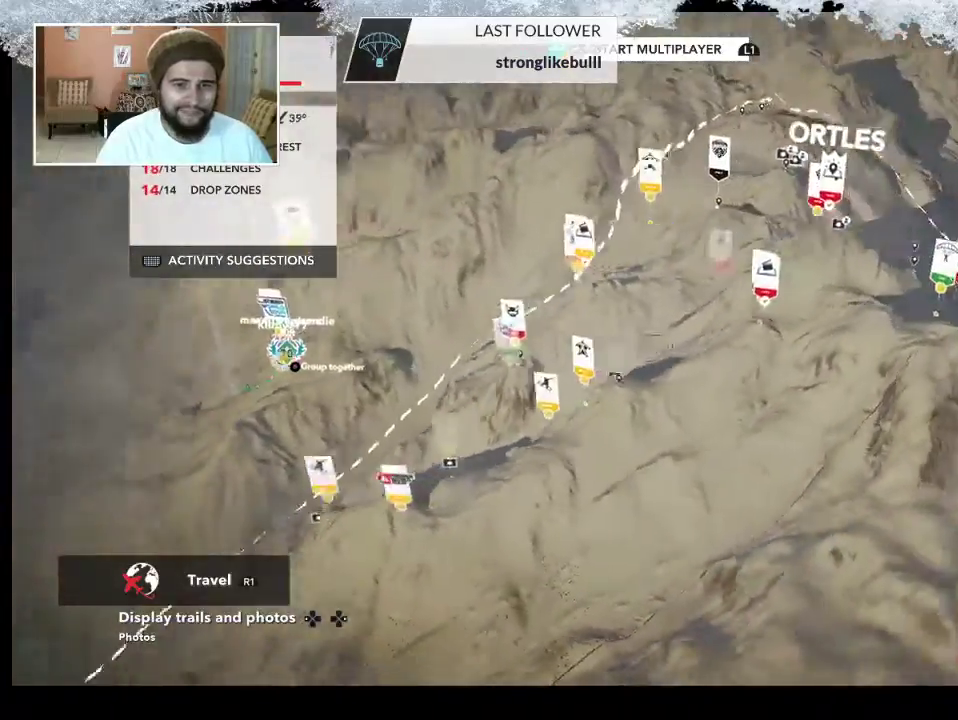
{"buttons": [], "left_stick": "right", "right_stick": "left", "events": [[67, "right_stick", "up-left"], [467, "right_stick", "left"]]}
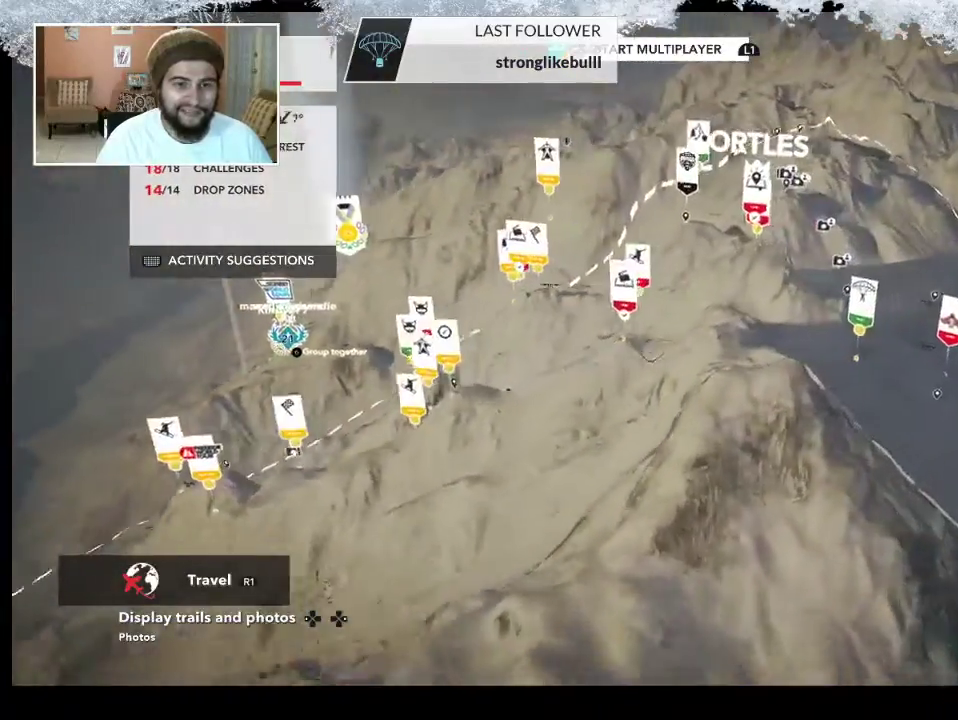
{"buttons": [], "left_stick": "right", "right_stick": "center", "events": [[67, "right_stick", "center"]]}
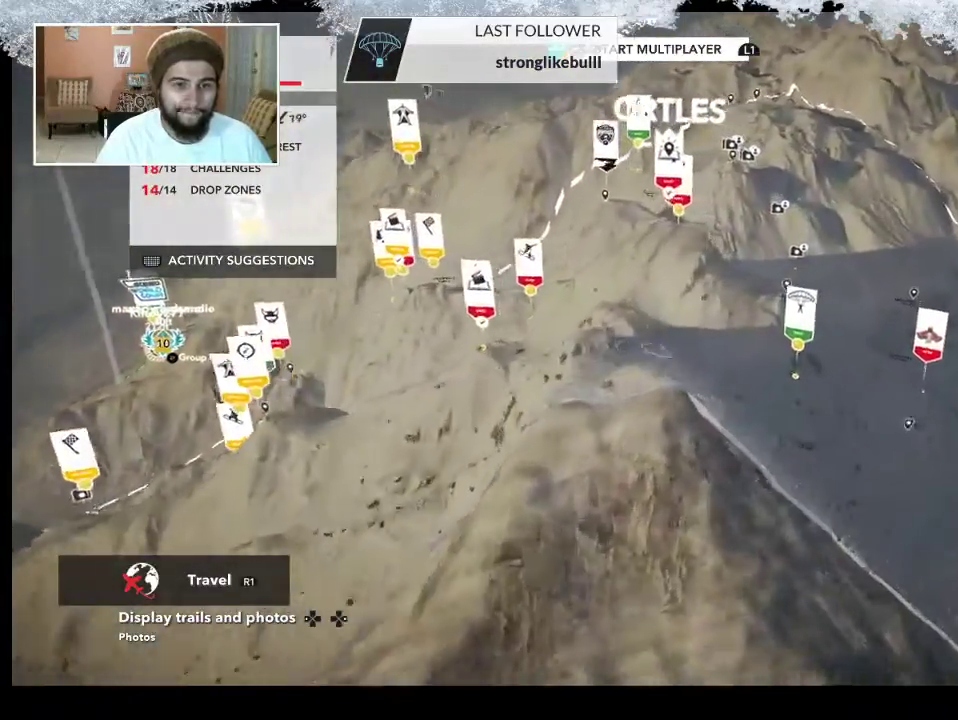
{"buttons": [], "left_stick": "right", "right_stick": "center", "events": []}
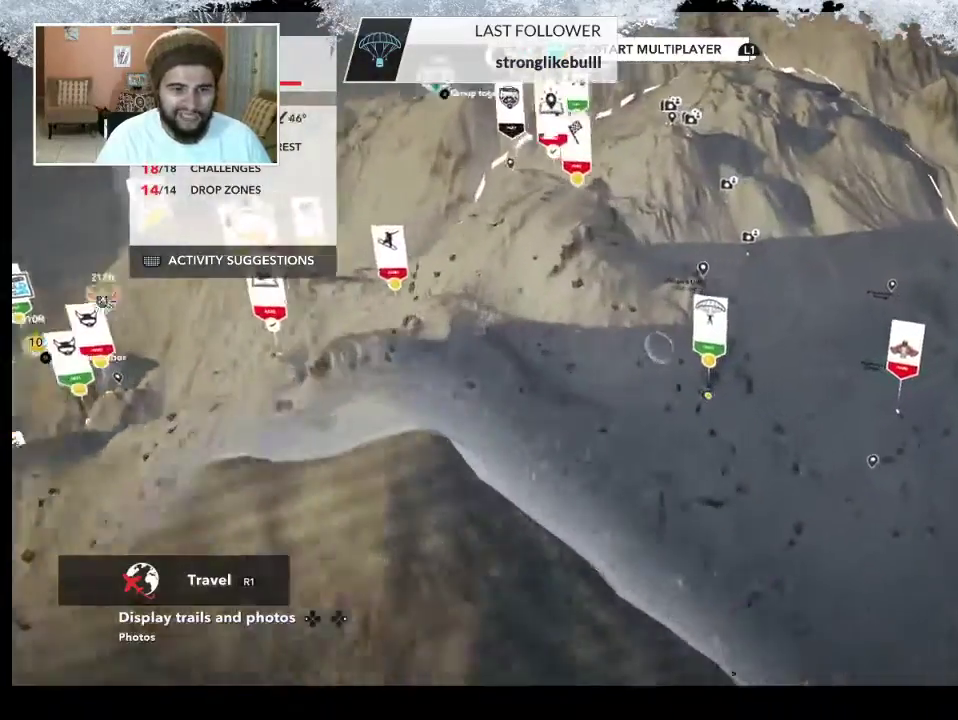
{"buttons": [], "left_stick": "right", "right_stick": "center", "events": []}
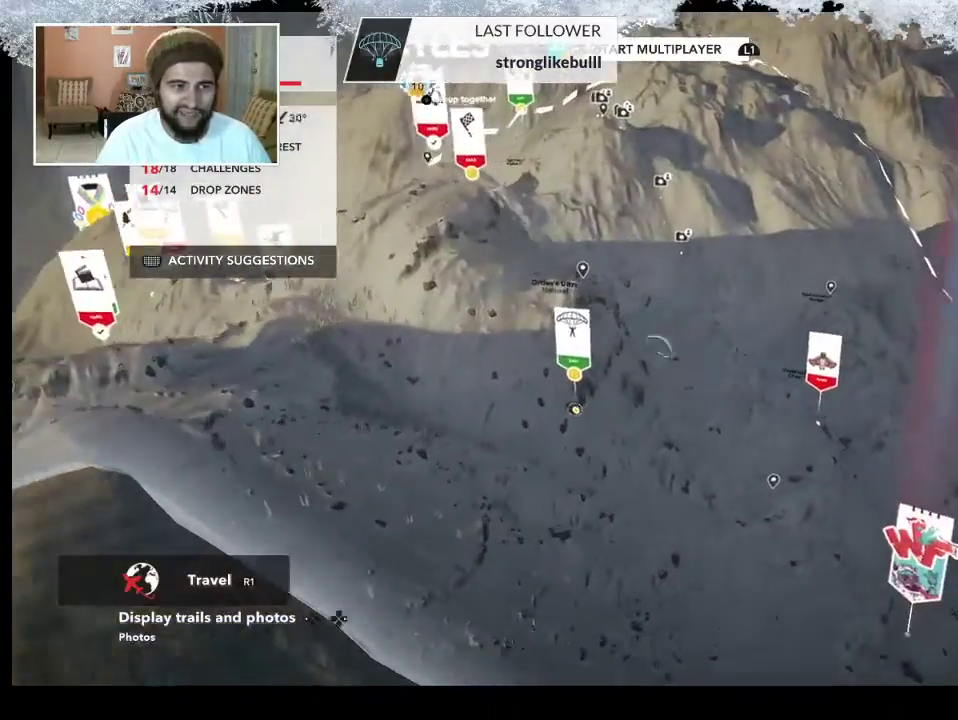
{"buttons": [], "left_stick": "right", "right_stick": "left", "events": [[167, "right_stick", "left"]]}
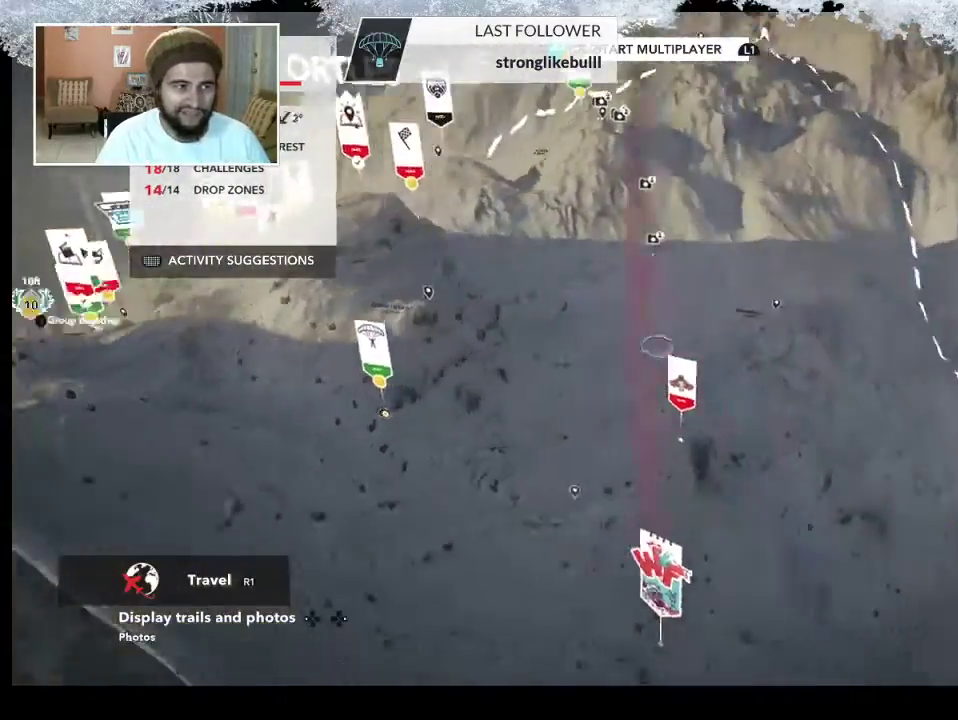
{"buttons": [], "left_stick": "right", "right_stick": "left", "events": []}
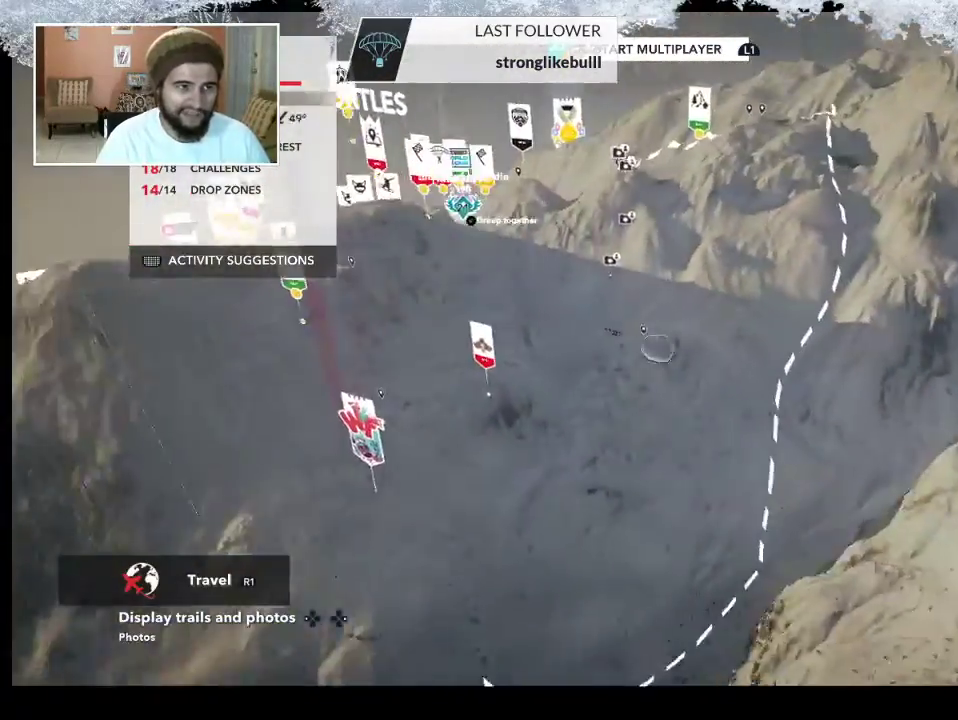
{"buttons": [], "left_stick": "right", "right_stick": "center", "events": [[100, "right_stick", "center"]]}
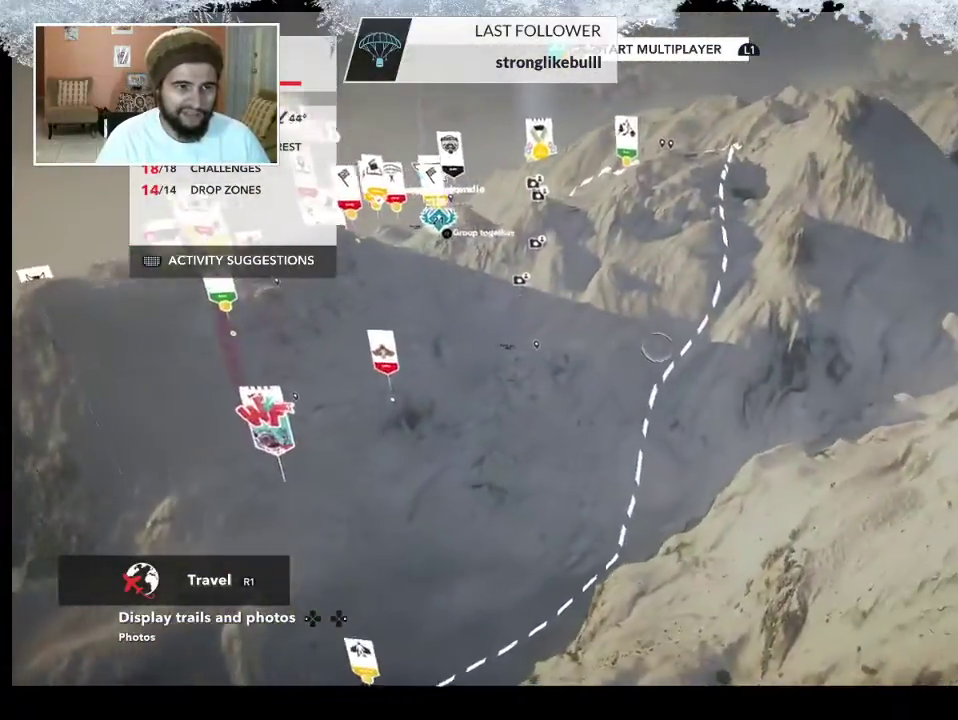
{"buttons": [], "left_stick": "up", "right_stick": "center", "events": [[167, "left_stick", "up"]]}
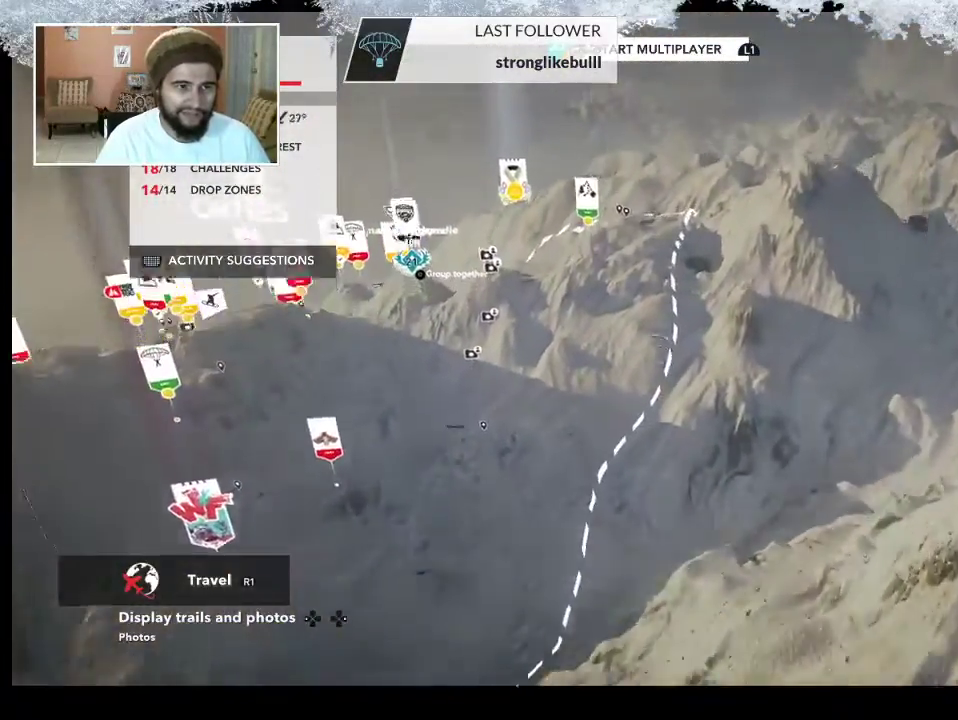
{"buttons": ["L2"], "left_stick": "up", "right_stick": "right", "events": [[67, "left_stick", "up-left"], [67, "right_stick", "right"], [200, "L2", "down"], [500, "left_stick", "up"]]}
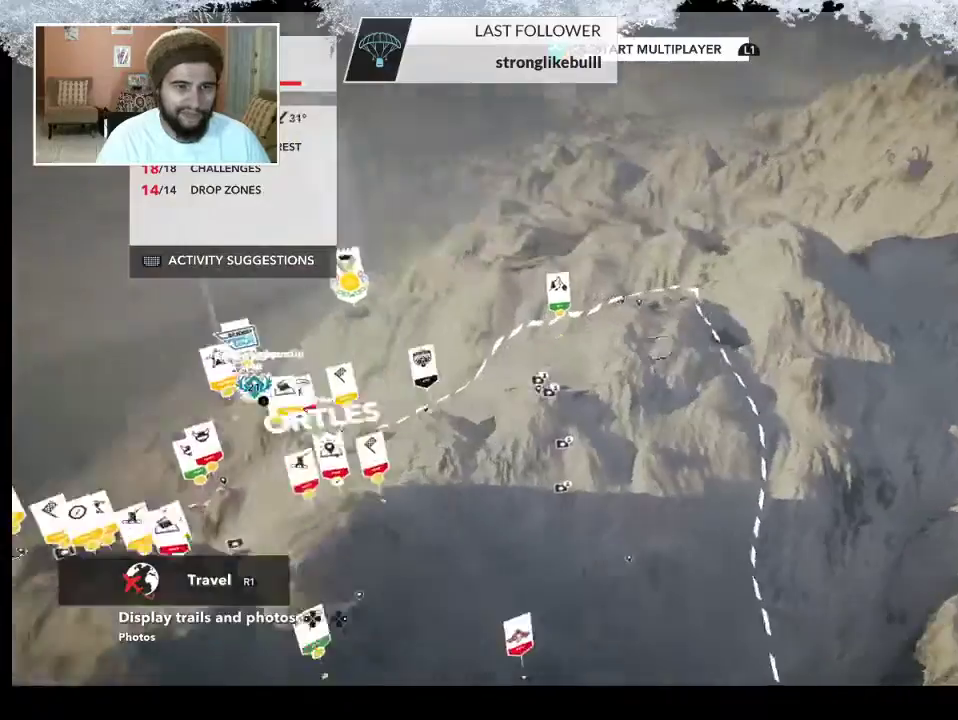
{"buttons": ["L2"], "left_stick": "up-right", "right_stick": "right", "events": [[167, "left_stick", "up-right"]]}
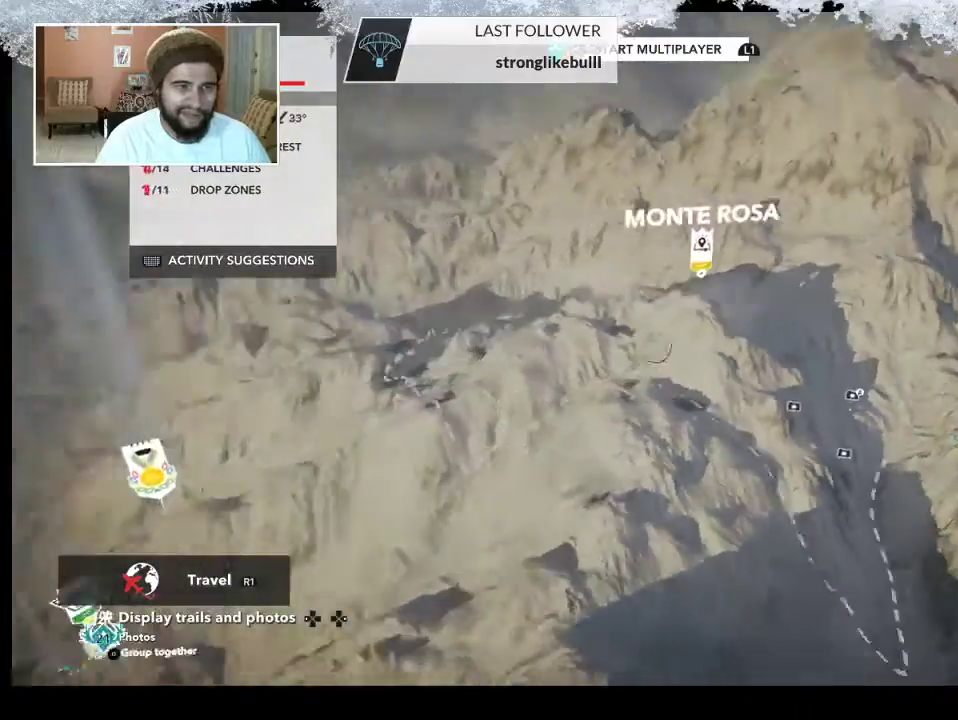
{"buttons": ["L2"], "left_stick": "up-left", "right_stick": "right", "events": [[233, "left_stick", "up-left"]]}
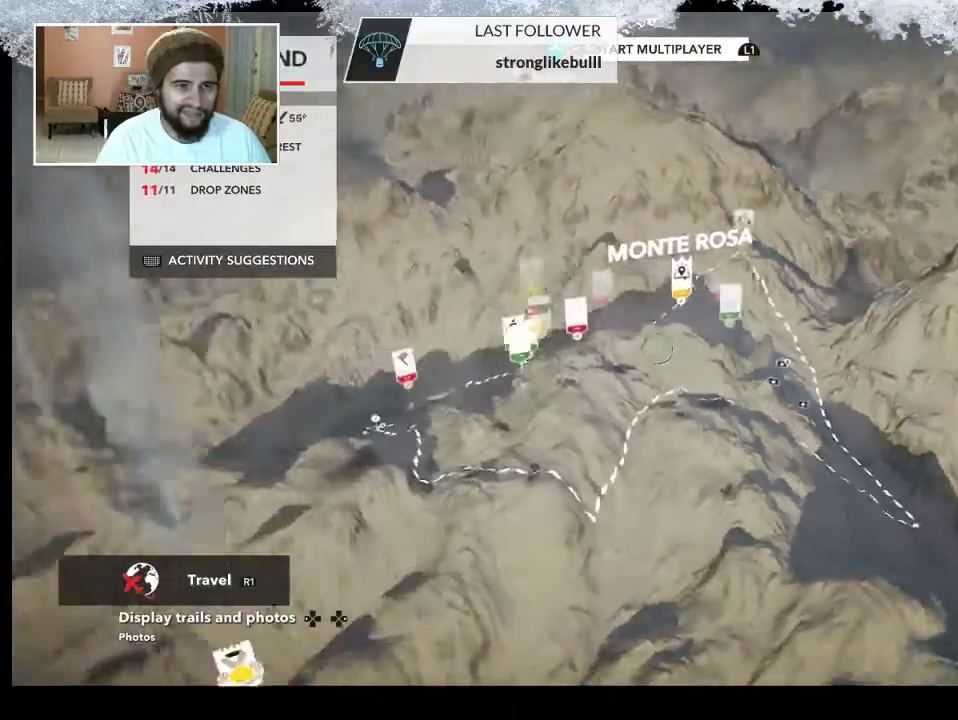
{"buttons": ["L2"], "left_stick": "left", "right_stick": "right", "events": [[300, "left_stick", "left"]]}
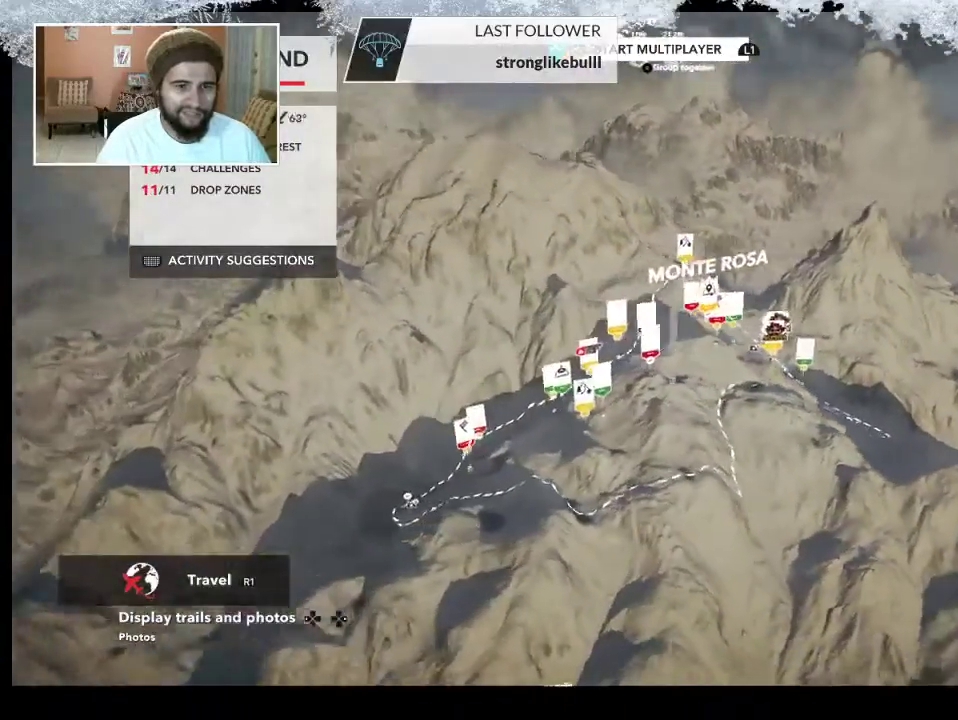
{"buttons": [], "left_stick": "up-left", "right_stick": "left", "events": [[33, "left_stick", "up-left"], [267, "L2", "up"], [300, "right_stick", "center"], [433, "right_stick", "left"]]}
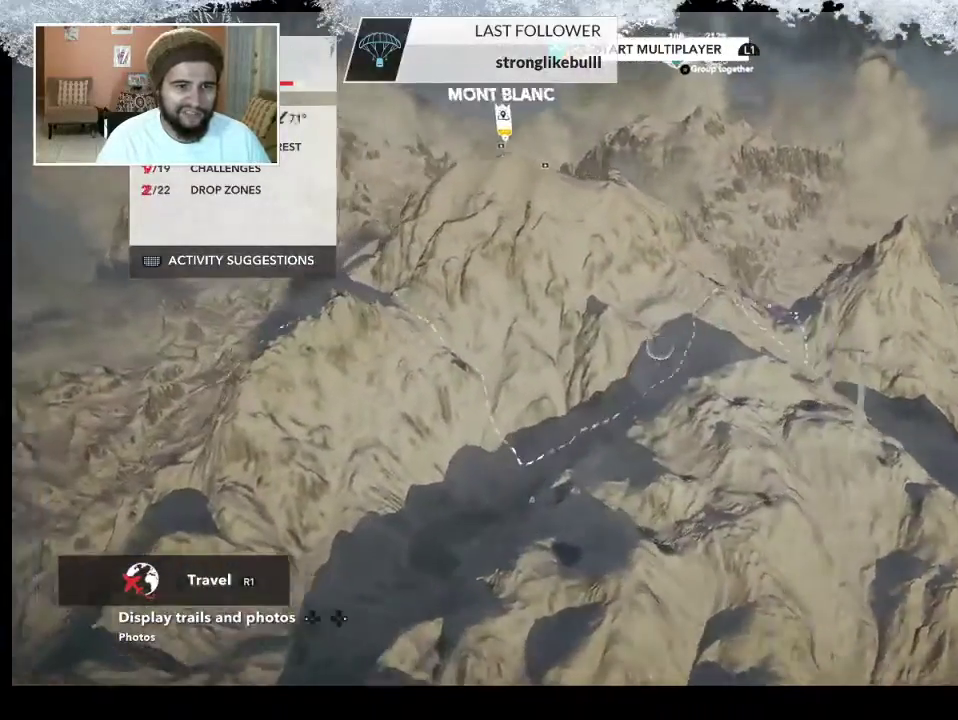
{"buttons": [], "left_stick": "up-left", "right_stick": "left", "events": []}
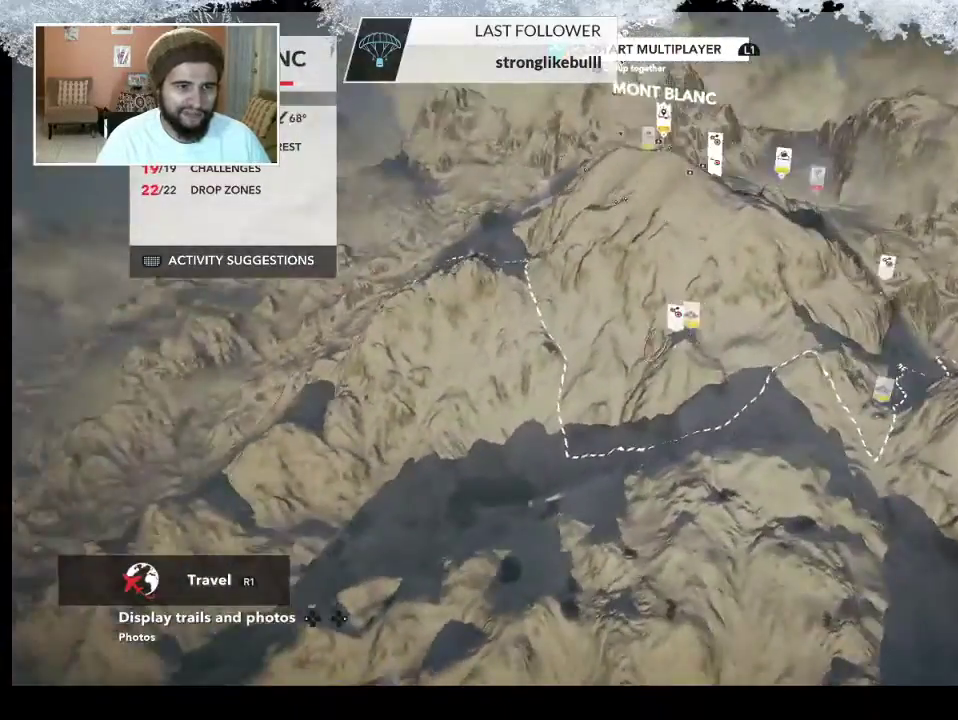
{"buttons": [], "left_stick": "center", "right_stick": "left", "events": [[33, "left_stick", "up"], [400, "left_stick", "center"]]}
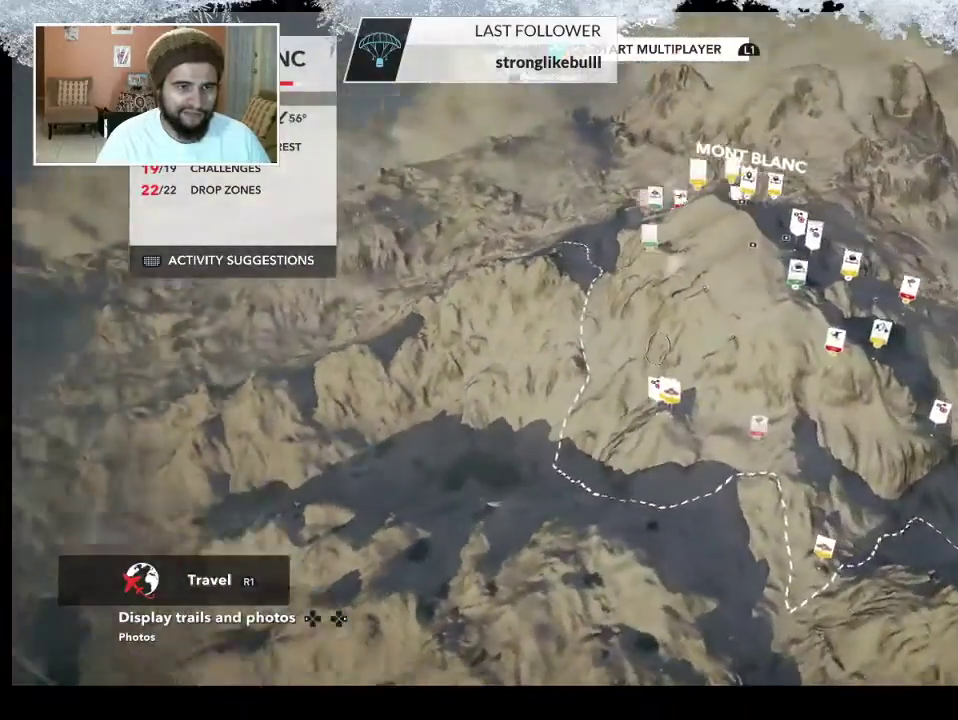
{"buttons": [], "left_stick": "center", "right_stick": "center", "events": [[33, "left_stick", "down-left"], [100, "left_stick", "down"], [333, "right_stick", "center"], [500, "left_stick", "center"]]}
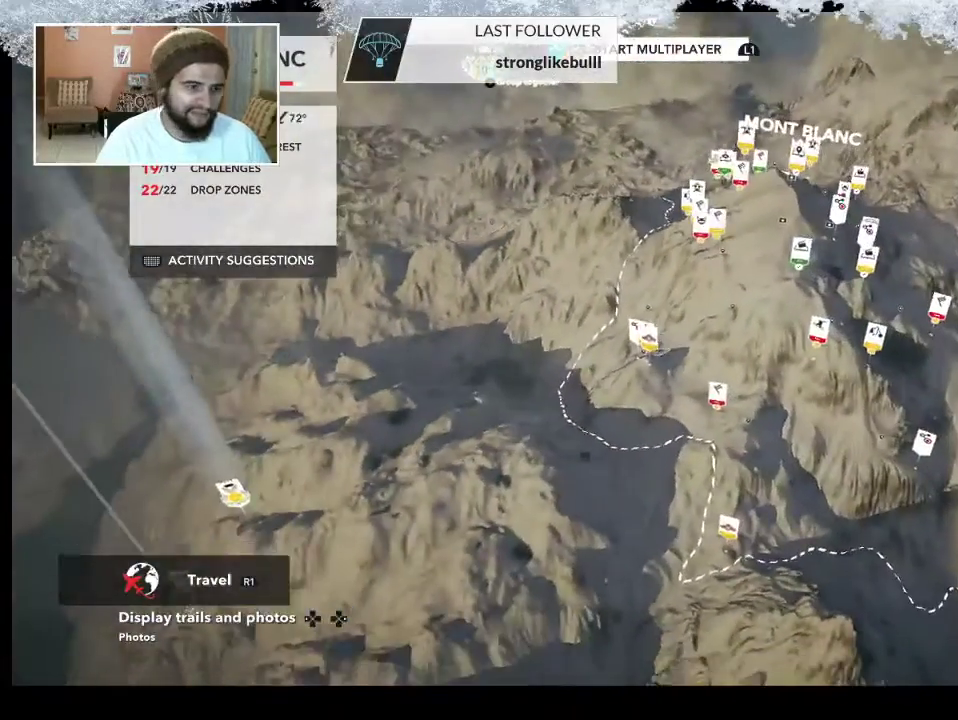
{"buttons": [], "left_stick": "center", "right_stick": "center", "events": []}
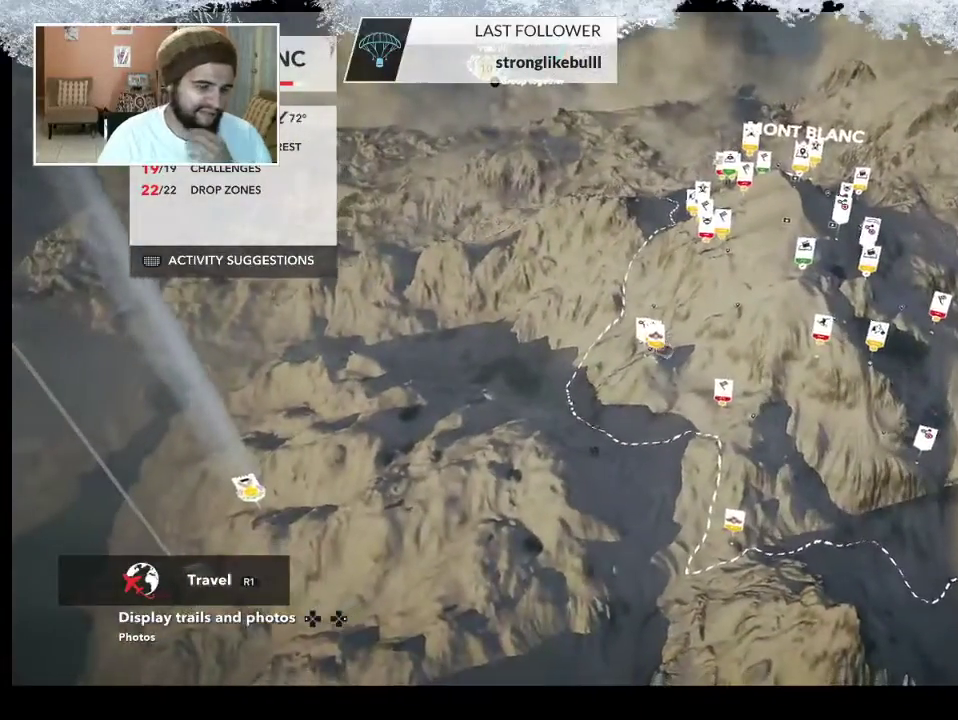
{"buttons": [], "left_stick": "center", "right_stick": "center", "events": []}
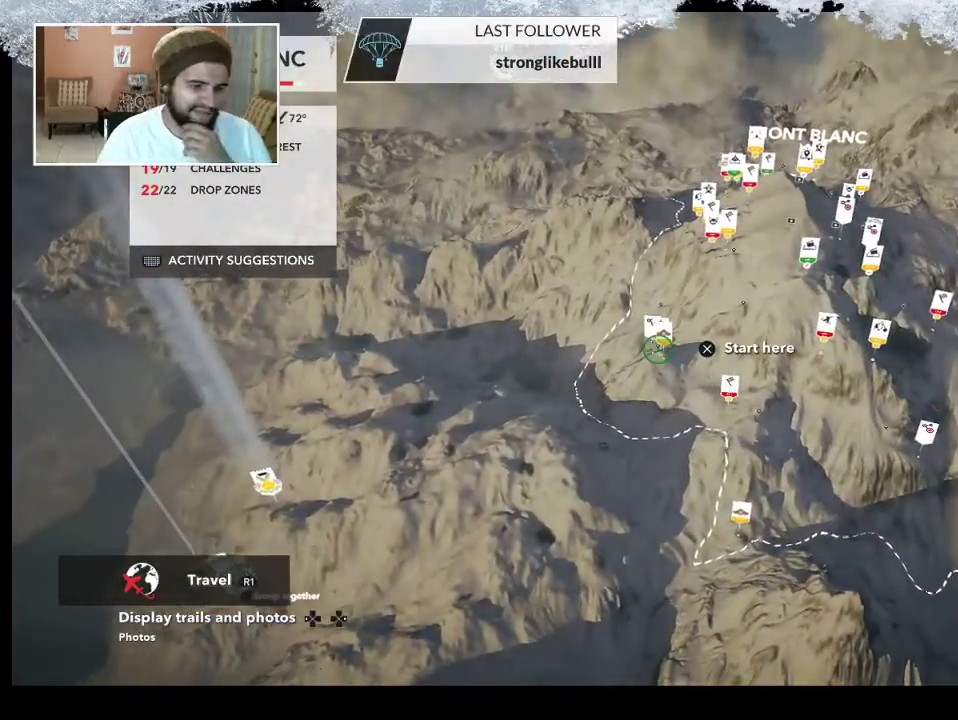
{"buttons": [], "left_stick": "center", "right_stick": "center", "events": []}
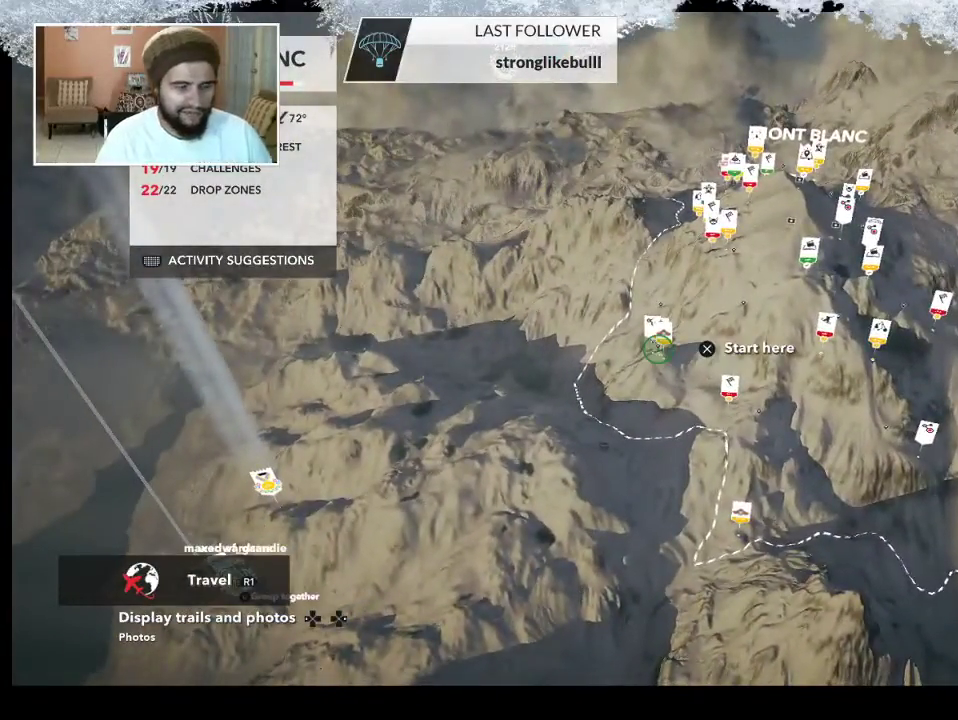
{"buttons": [], "left_stick": "center", "right_stick": "center", "events": []}
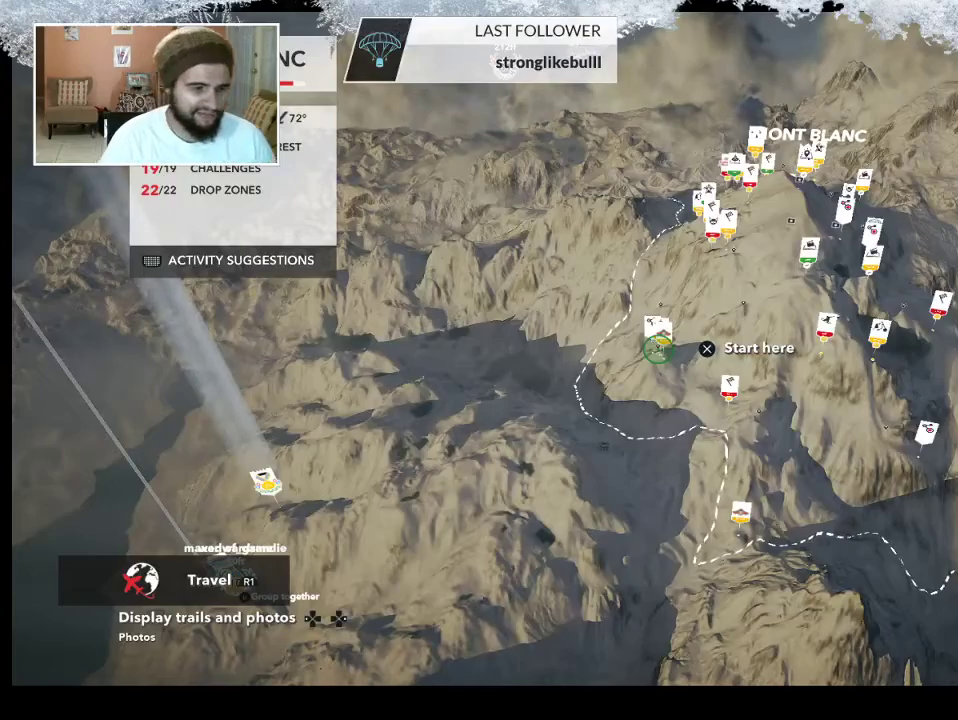
{"buttons": [], "left_stick": "center", "right_stick": "center", "events": [[267, "R1", "down"], [400, "R1", "up"]]}
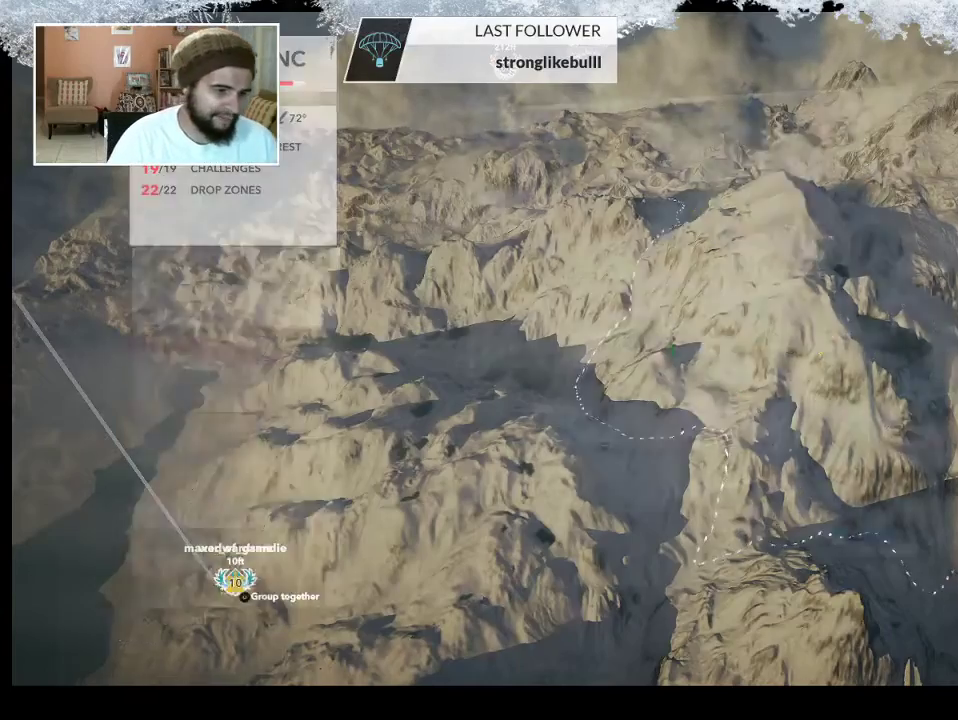
{"buttons": [], "left_stick": "center", "right_stick": "center", "events": []}
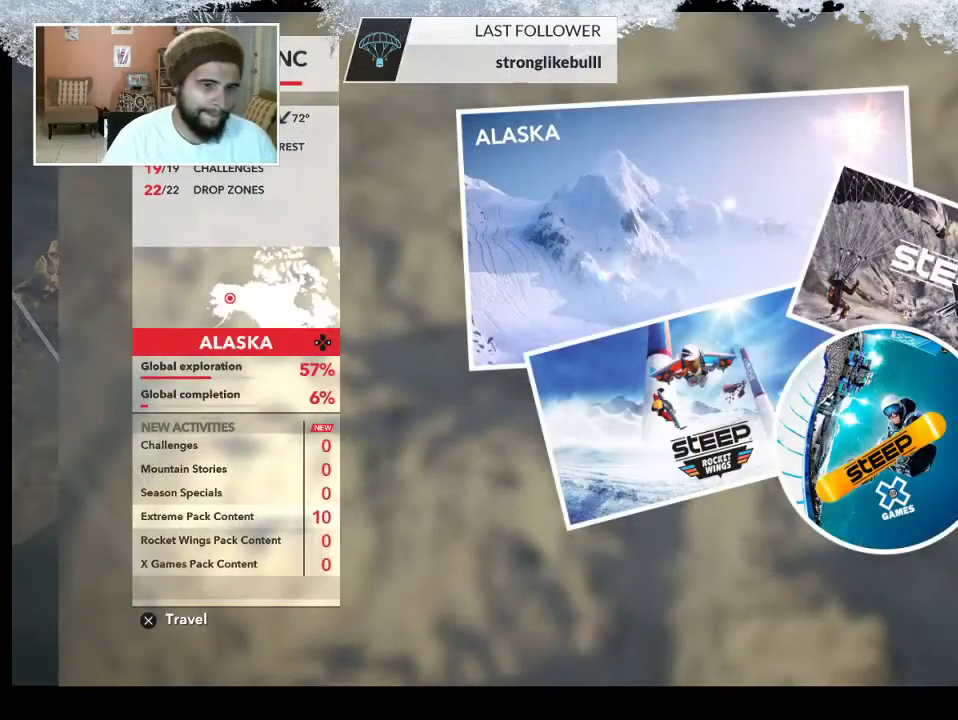
{"buttons": ["CROSS"], "left_stick": "center", "right_stick": "center", "events": [[467, "CROSS", "down"]]}
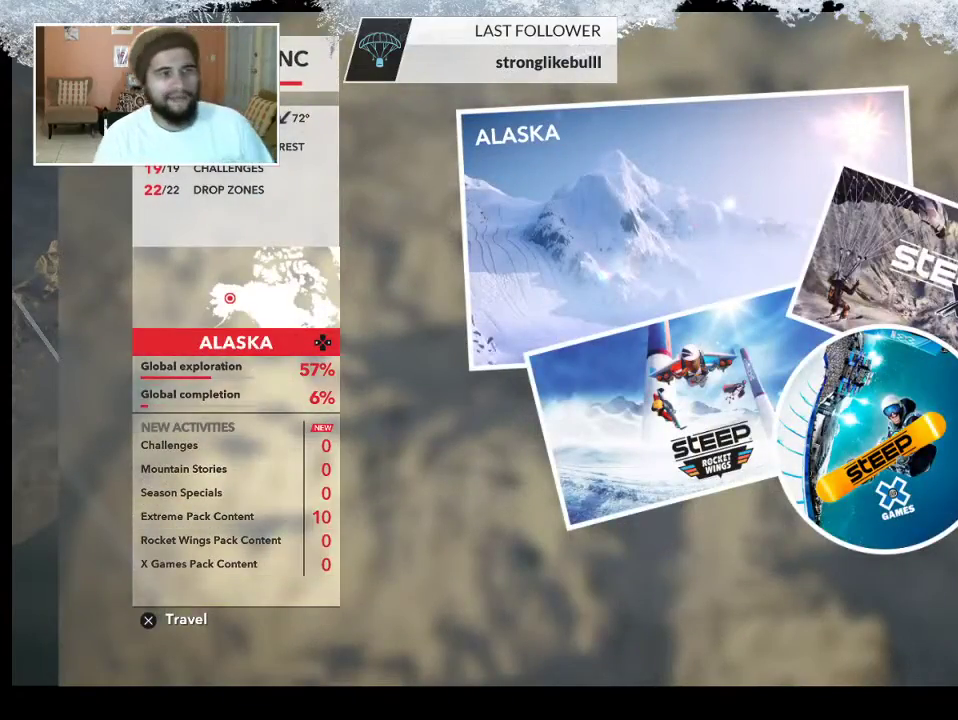
{"buttons": [], "left_stick": "center", "right_stick": "center", "events": [[133, "CROSS", "up"]]}